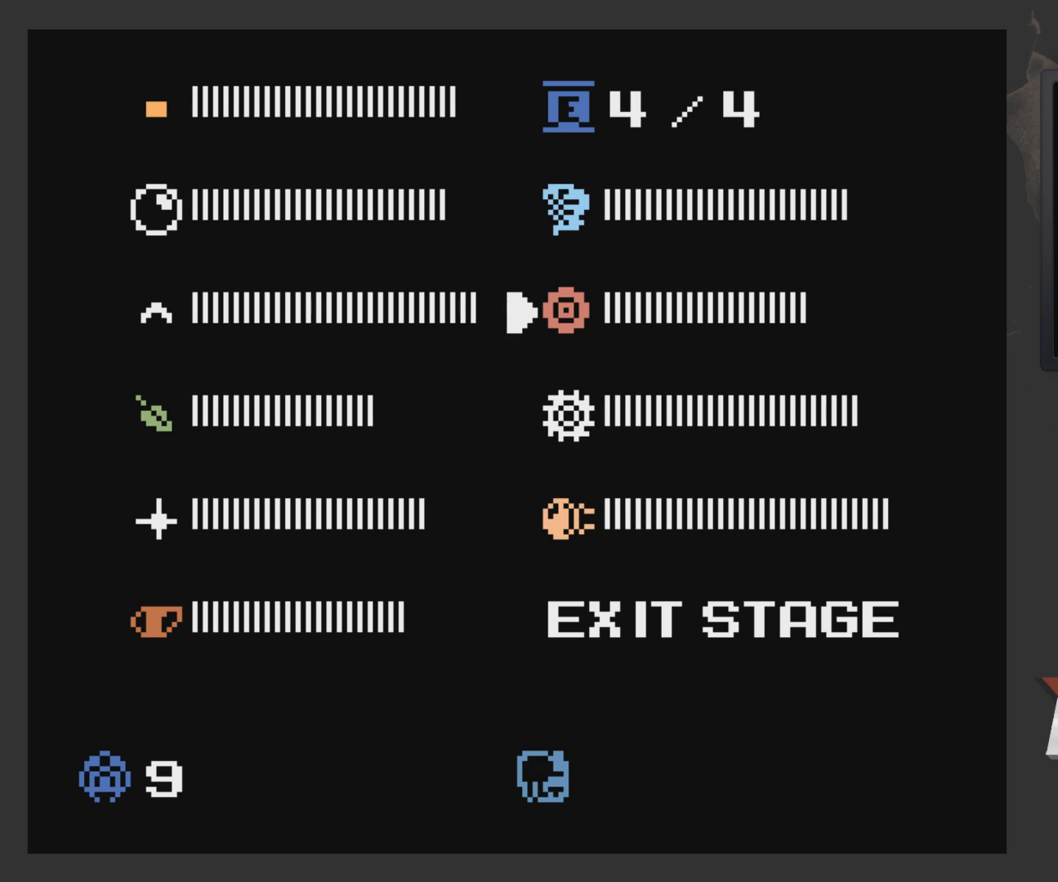
Gameplay with a controller (Xbox layout); each line is a JSON object with the inputs held at the frame after it. "events" lists button and stick changes between this image and that frame as [ms after this image, input, new state], when the widget could be followed in between.
{"buttons": [], "left_stick": "center", "right_stick": "center", "events": [[267, "DPAD_LEFT", "down"], [383, "DPAD_LEFT", "up"]]}
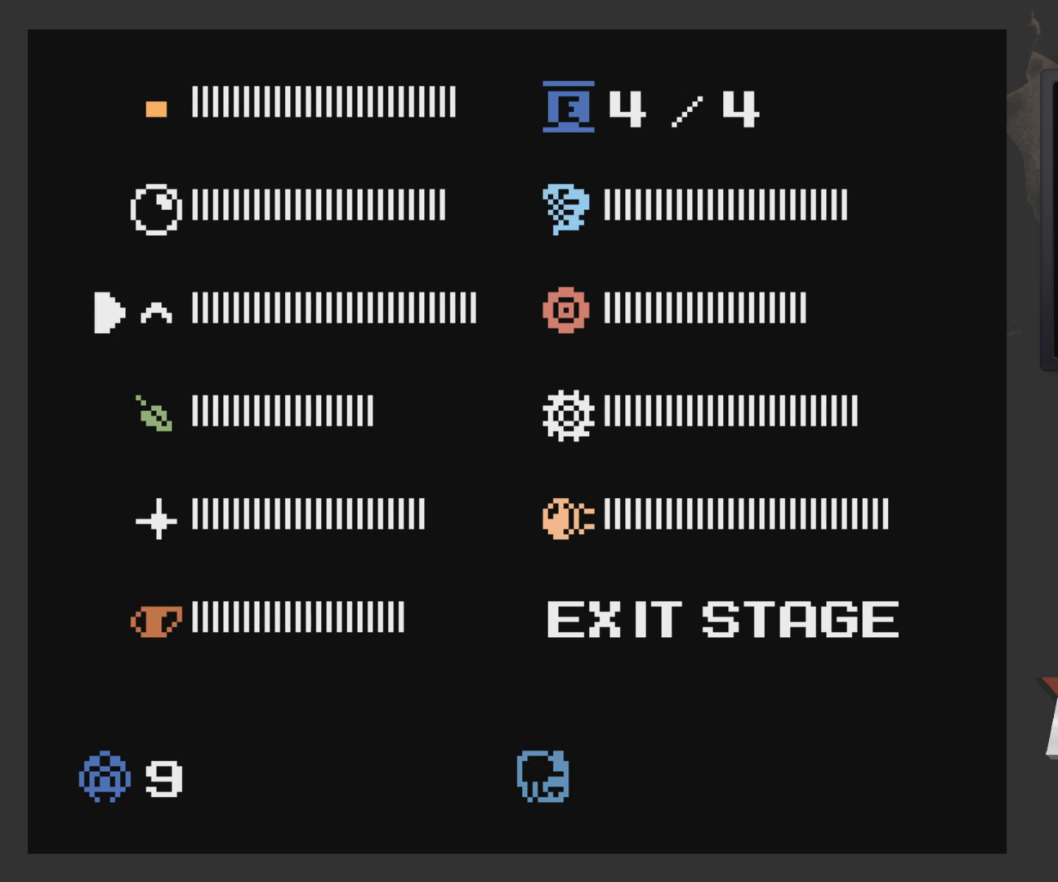
{"buttons": ["DPAD_RIGHT"], "left_stick": "center", "right_stick": "center", "events": [[83, "DPAD_DOWN", "down"], [133, "DPAD_DOWN", "up"], [467, "DPAD_RIGHT", "down"]]}
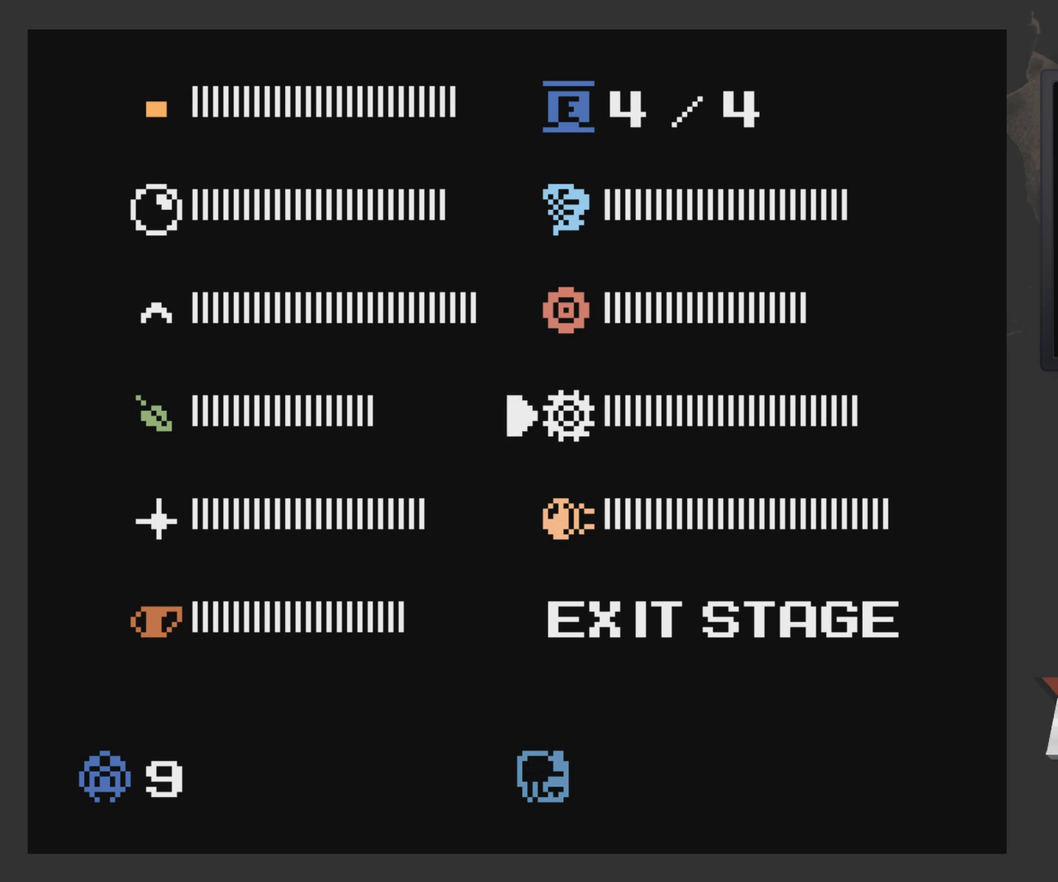
{"buttons": [], "left_stick": "center", "right_stick": "center", "events": [[83, "DPAD_RIGHT", "up"], [283, "DPAD_UP", "down"], [383, "DPAD_UP", "up"]]}
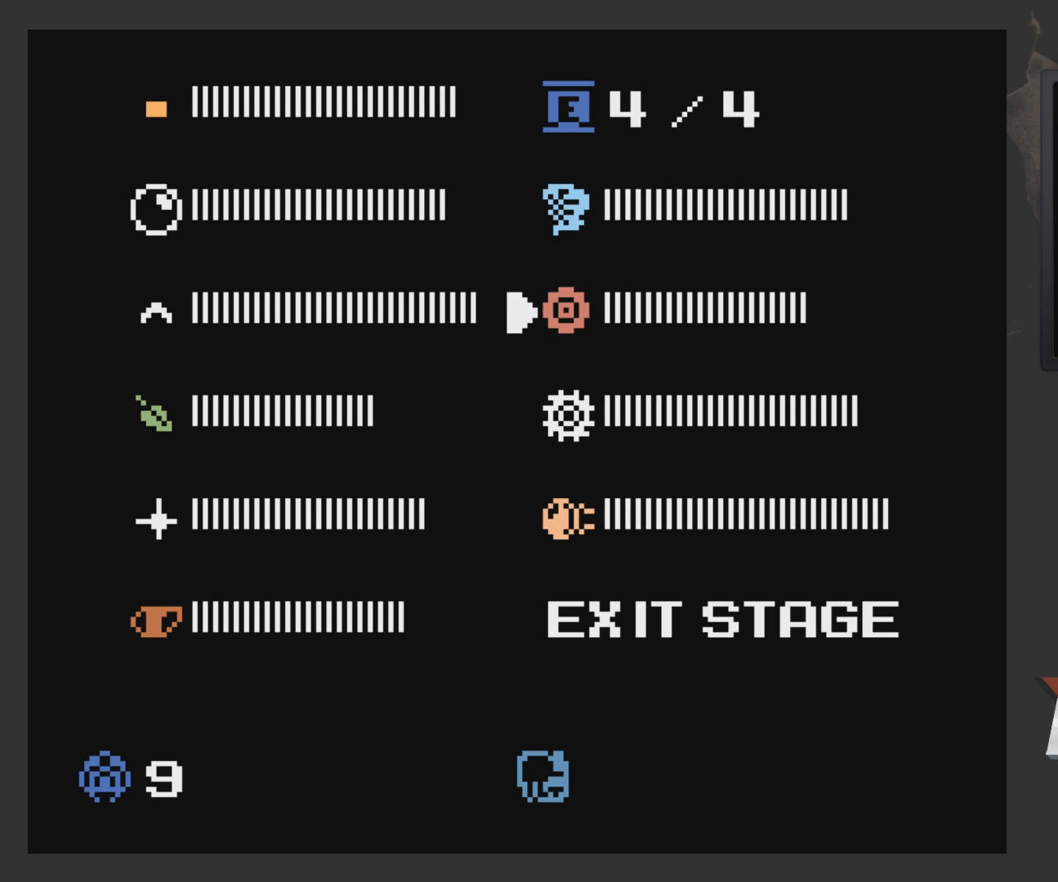
{"buttons": [], "left_stick": "center", "right_stick": "center", "events": [[283, "DPAD_DOWN", "down"], [383, "DPAD_DOWN", "up"], [433, "DPAD_DOWN", "down"], [483, "DPAD_DOWN", "up"]]}
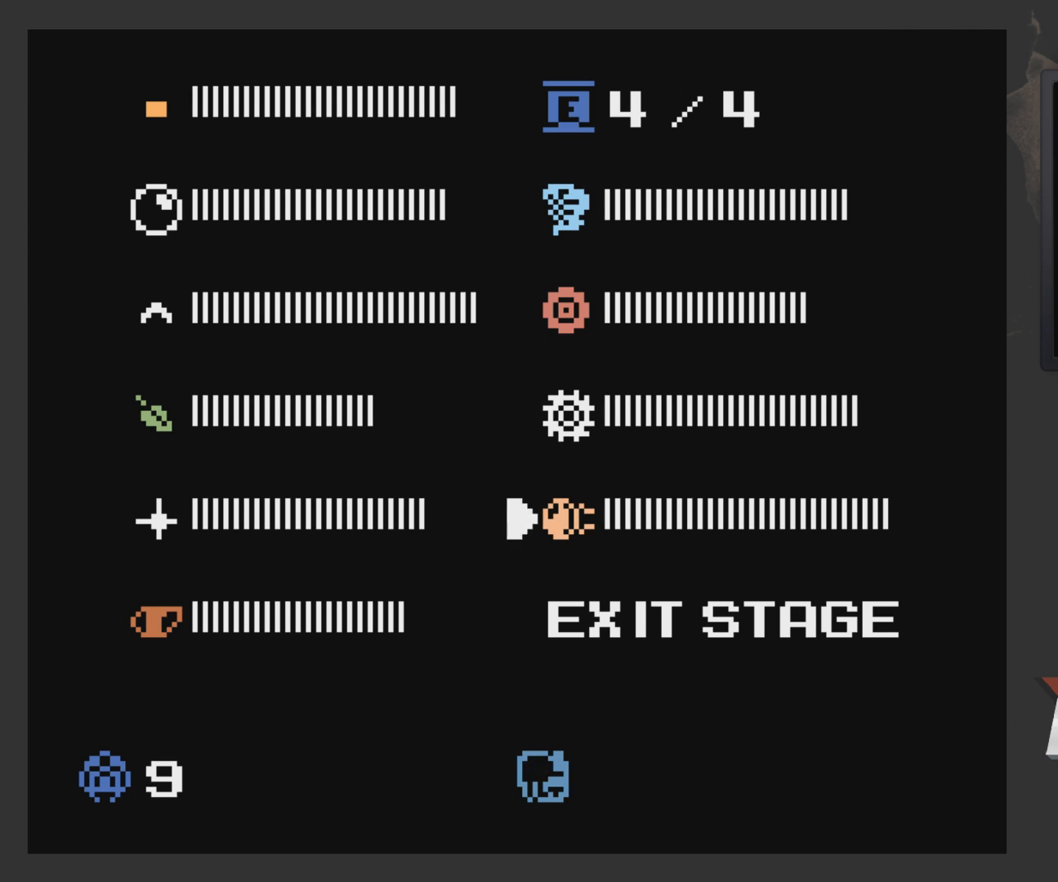
{"buttons": ["X"], "left_stick": "center", "right_stick": "center", "events": [[83, "START", "down"], [183, "START", "up"], [383, "X", "down"]]}
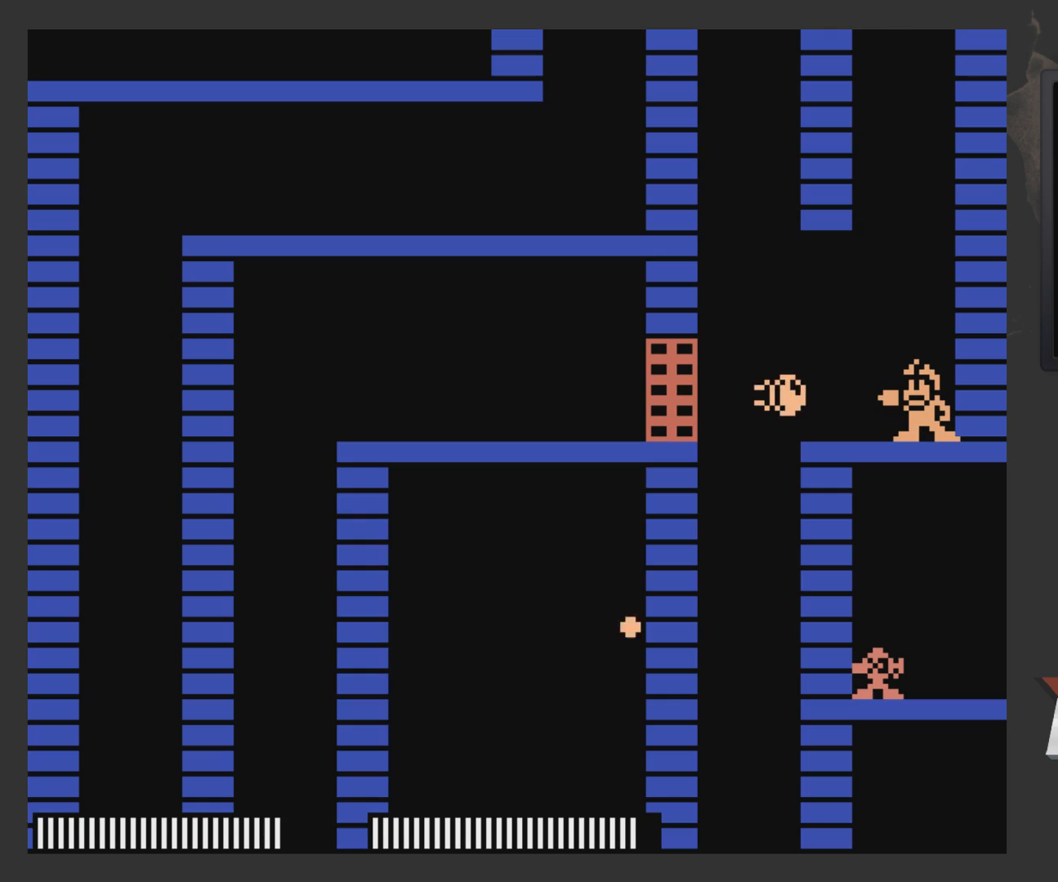
{"buttons": [], "left_stick": "center", "right_stick": "center", "events": [[283, "X", "up"]]}
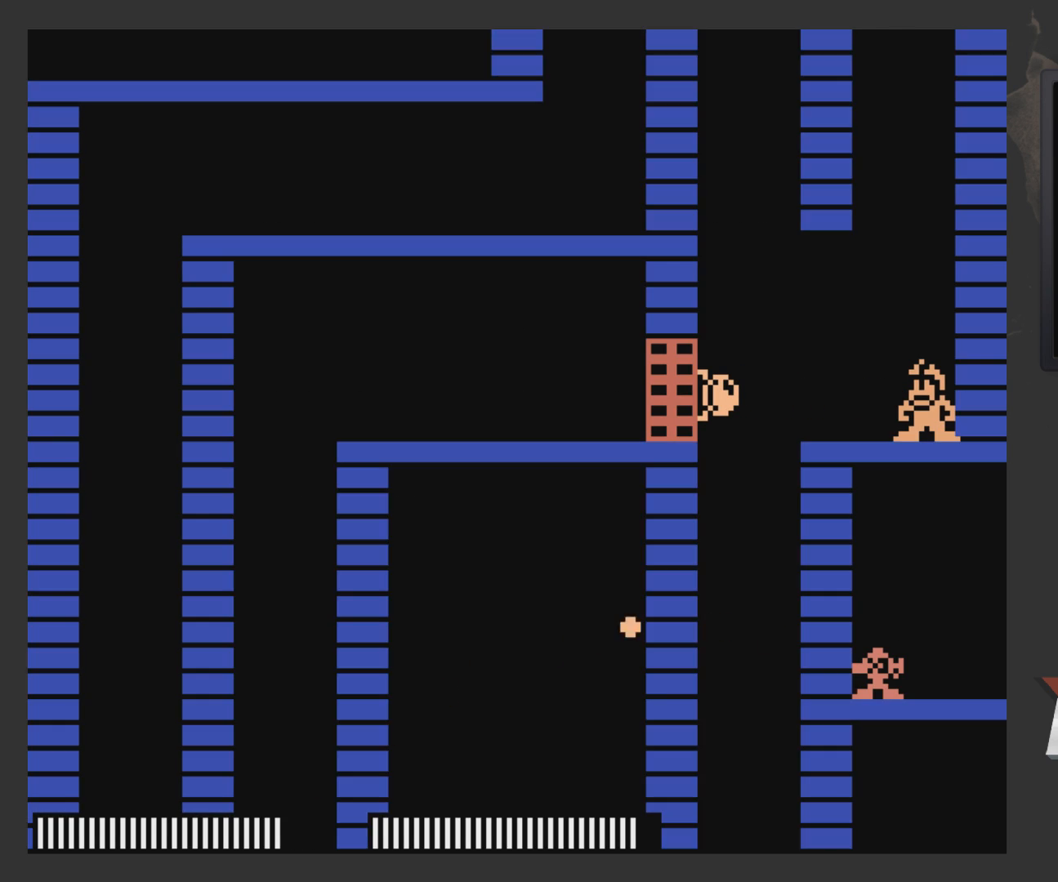
{"buttons": [], "left_stick": "center", "right_stick": "center", "events": []}
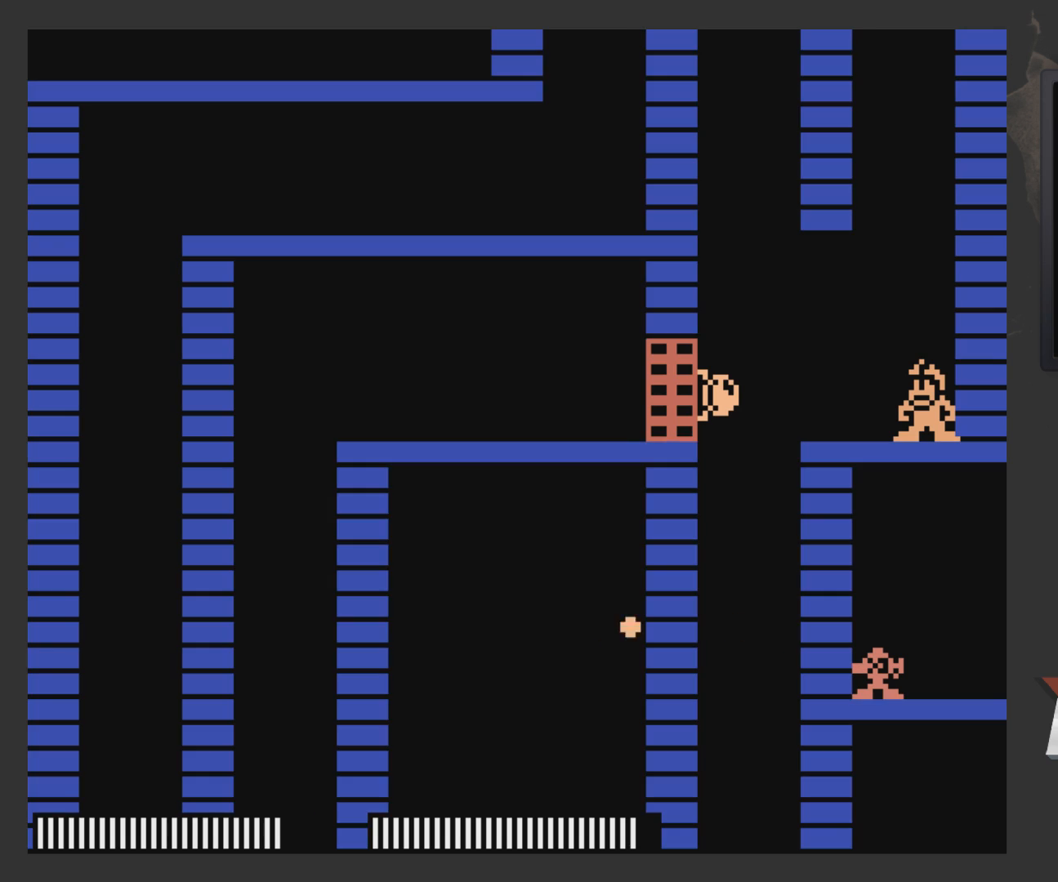
{"buttons": [], "left_stick": "center", "right_stick": "center", "events": []}
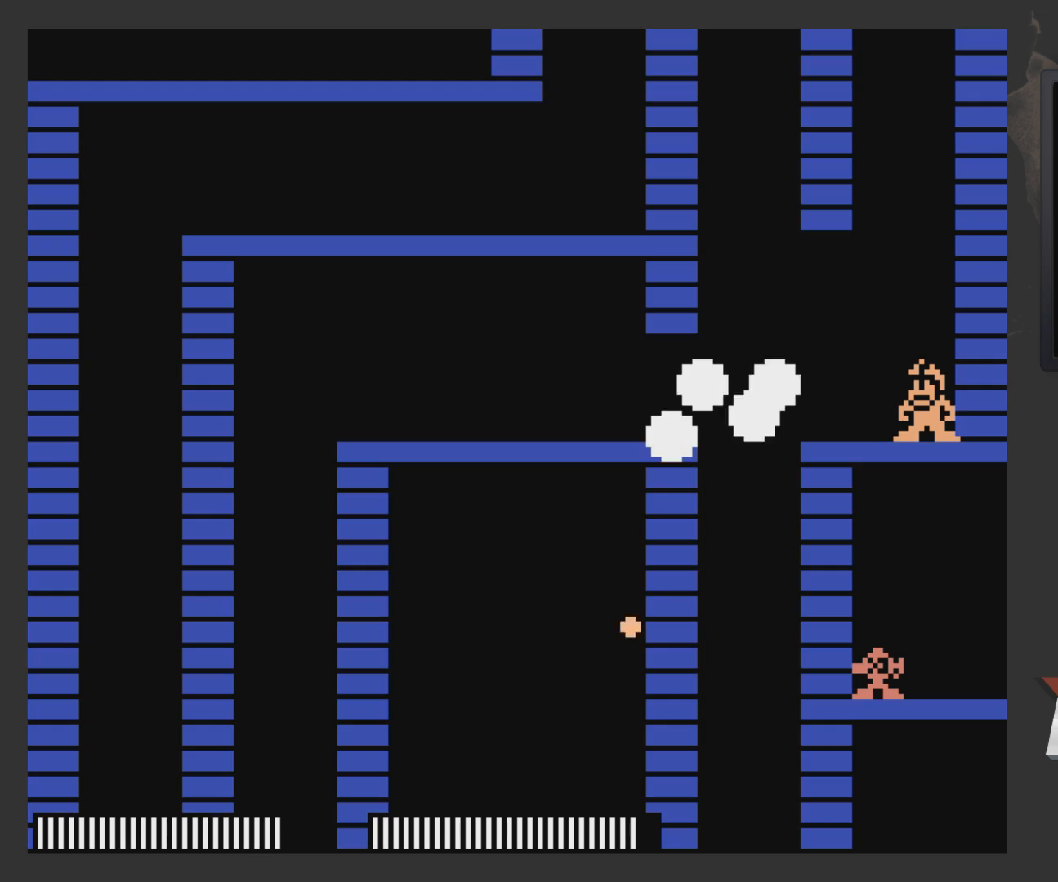
{"buttons": ["DPAD_LEFT"], "left_stick": "center", "right_stick": "center", "events": [[50, "DPAD_LEFT", "down"]]}
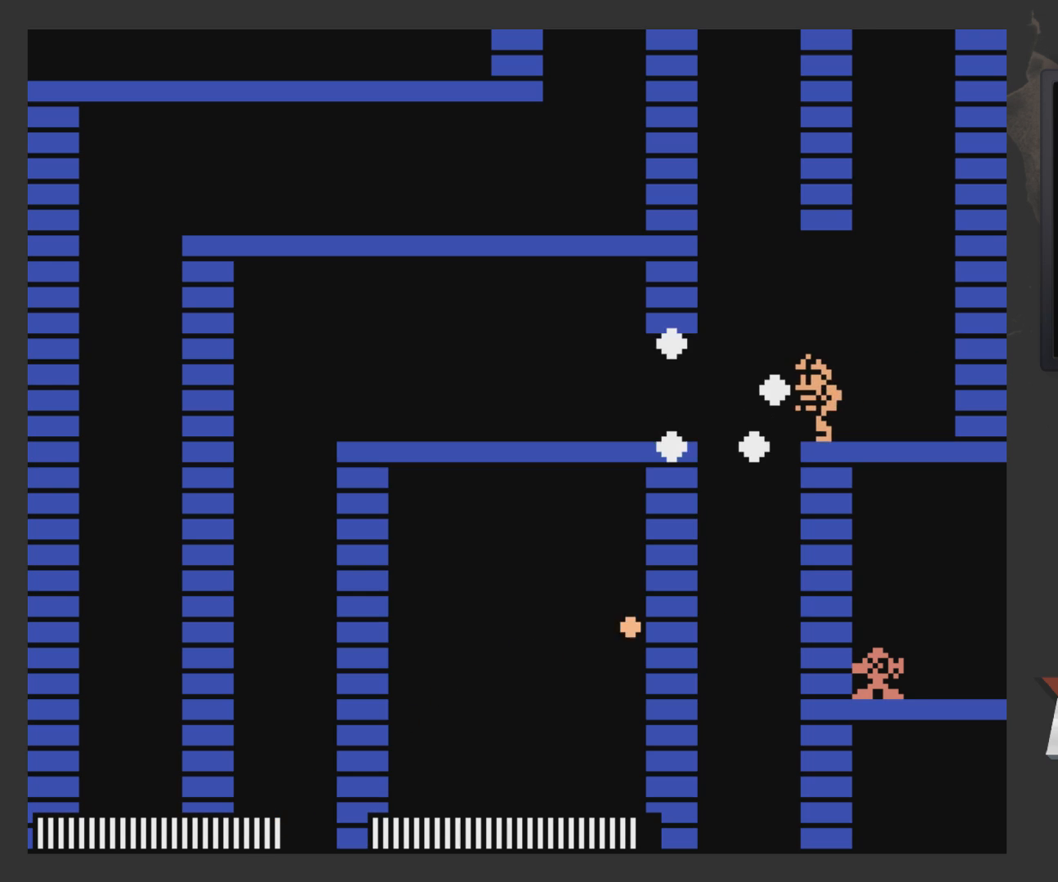
{"buttons": ["A", "DPAD_LEFT"], "left_stick": "center", "right_stick": "center", "events": [[50, "A", "down"]]}
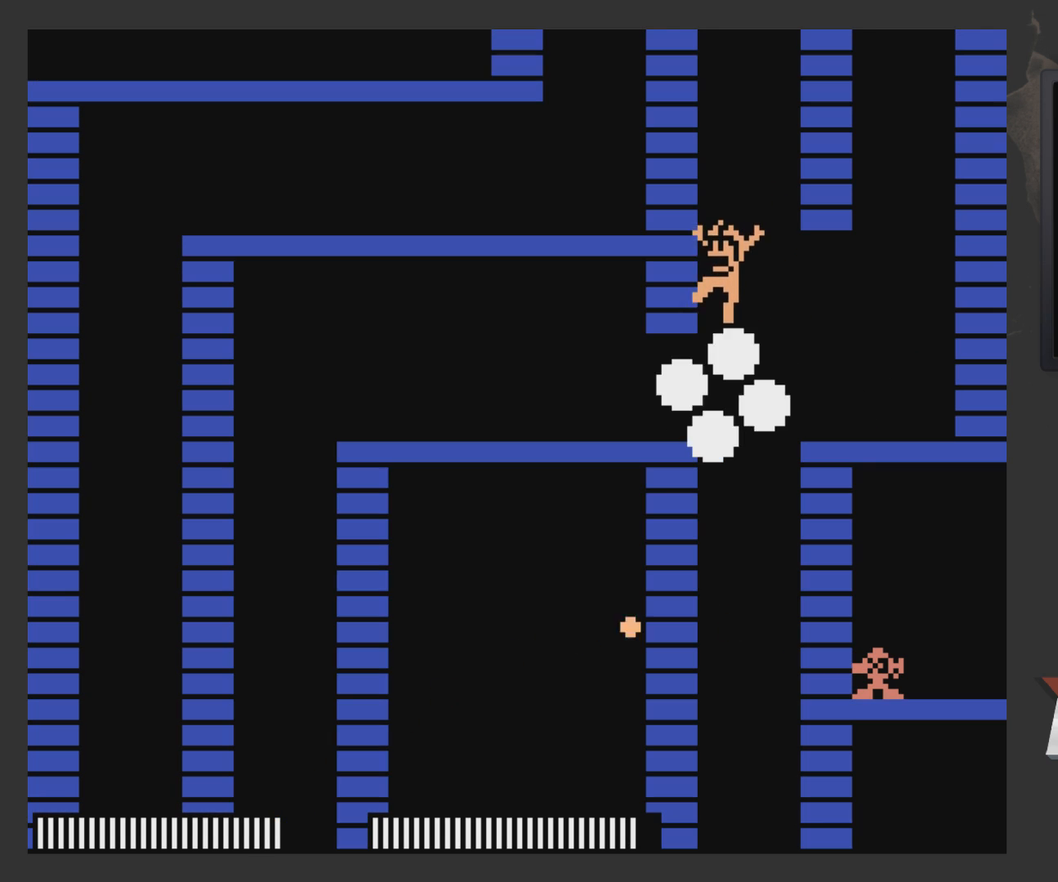
{"buttons": ["A", "DPAD_LEFT"], "left_stick": "center", "right_stick": "center", "events": []}
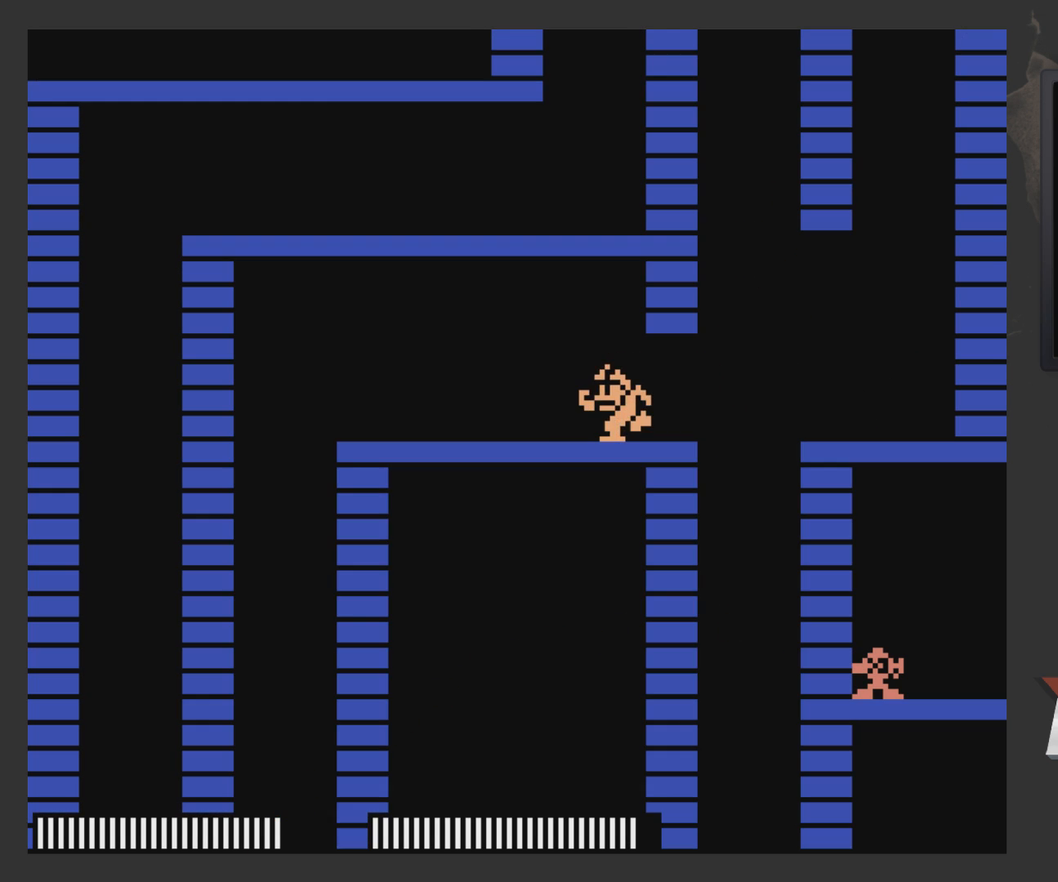
{"buttons": ["DPAD_LEFT"], "left_stick": "center", "right_stick": "center", "events": [[50, "A", "up"]]}
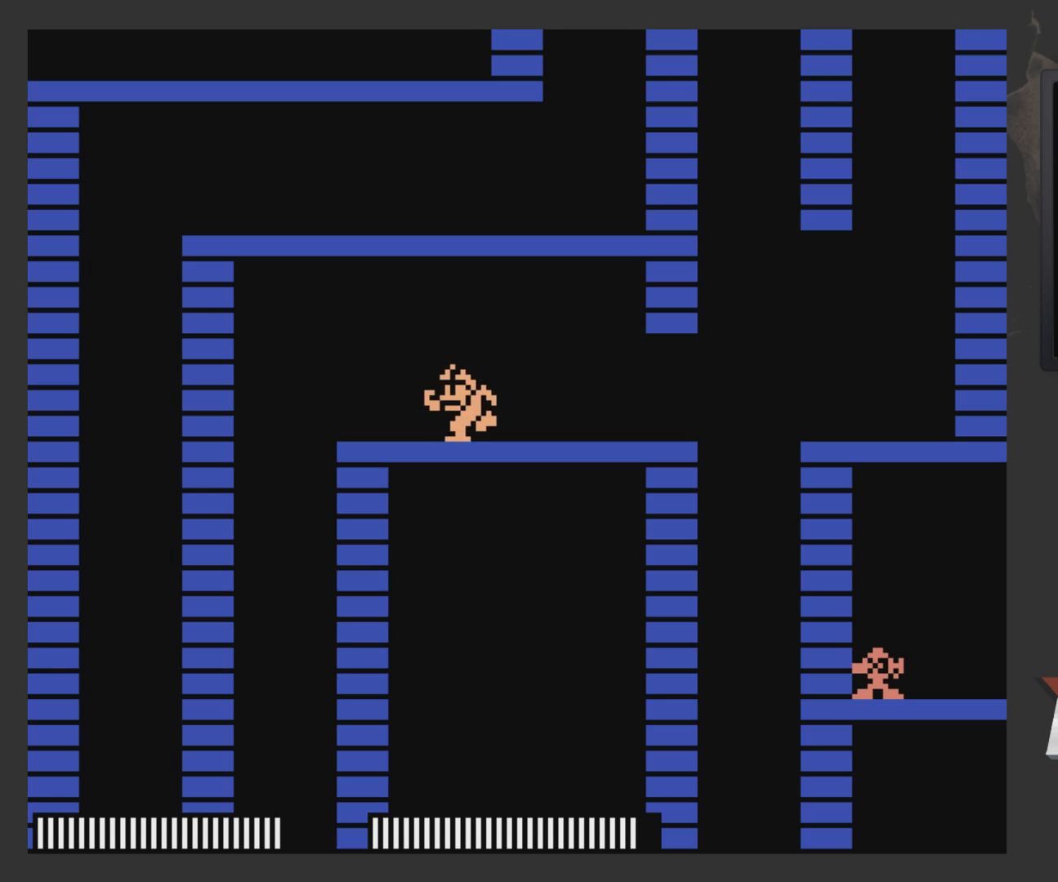
{"buttons": ["DPAD_LEFT"], "left_stick": "center", "right_stick": "center", "events": [[400, "A", "down"], [450, "A", "up"]]}
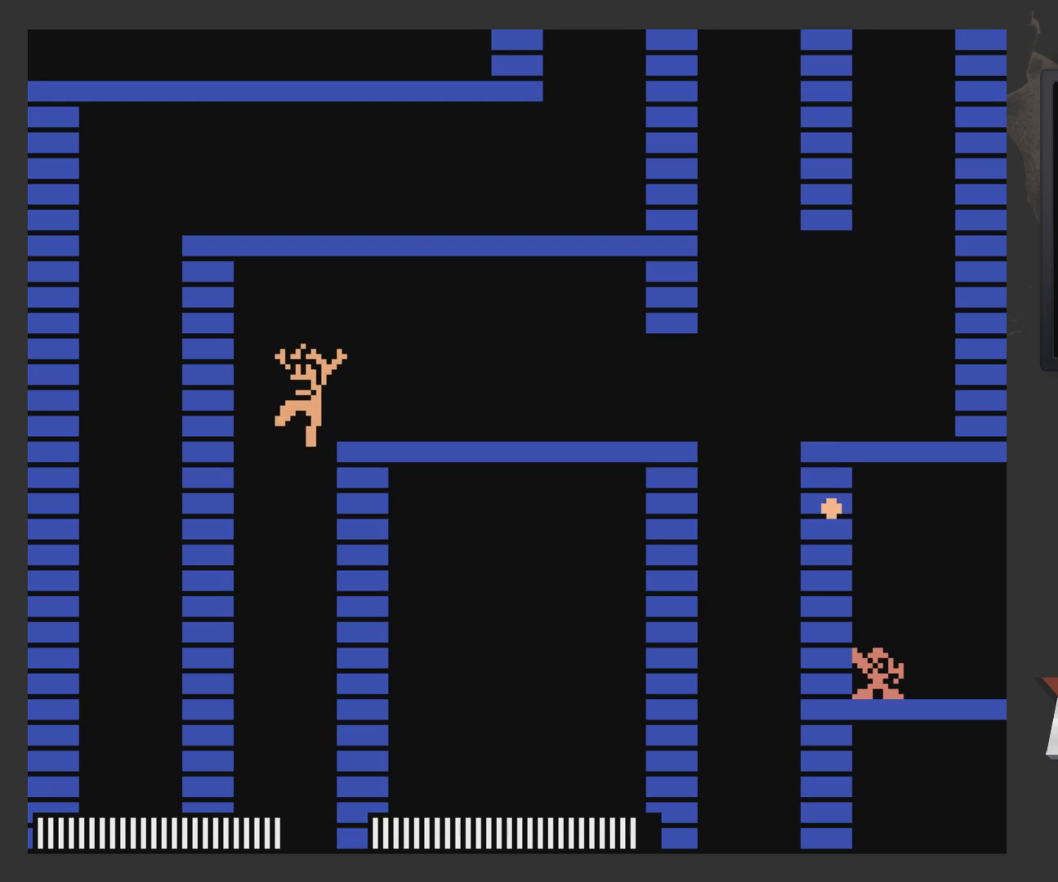
{"buttons": [], "left_stick": "center", "right_stick": "center", "events": [[150, "DPAD_LEFT", "up"]]}
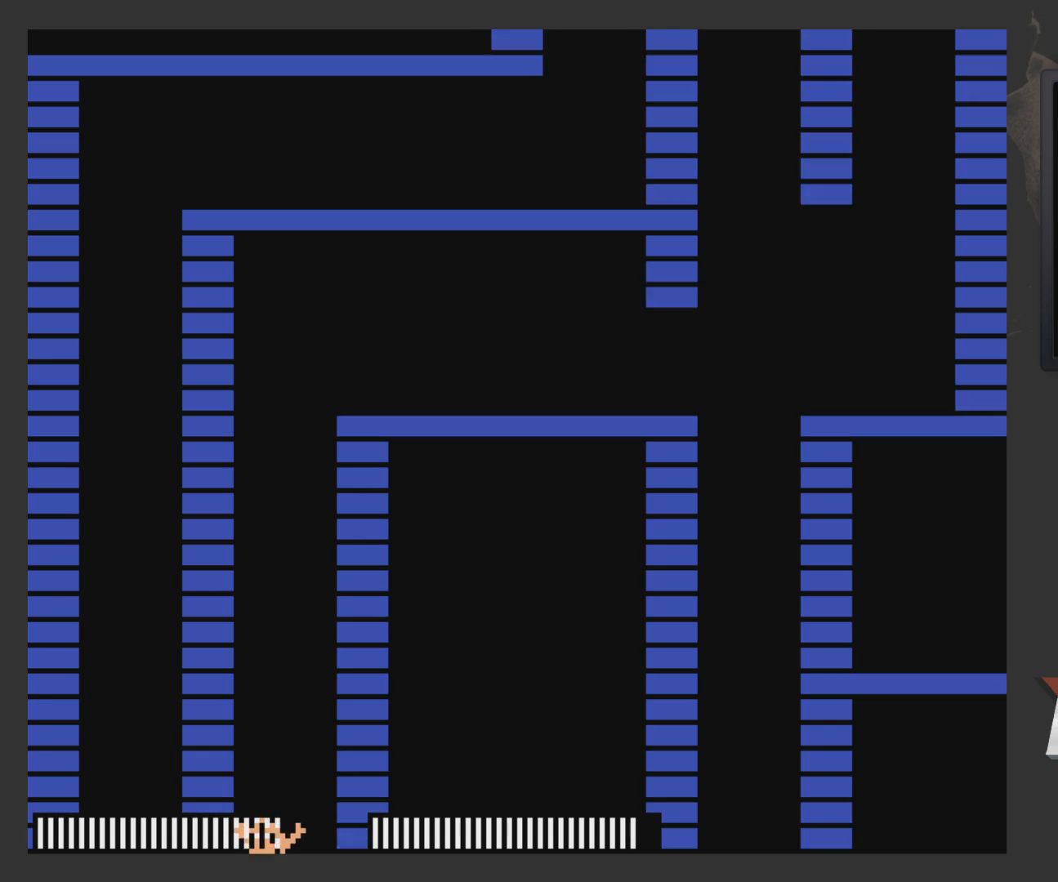
{"buttons": [], "left_stick": "center", "right_stick": "center", "events": []}
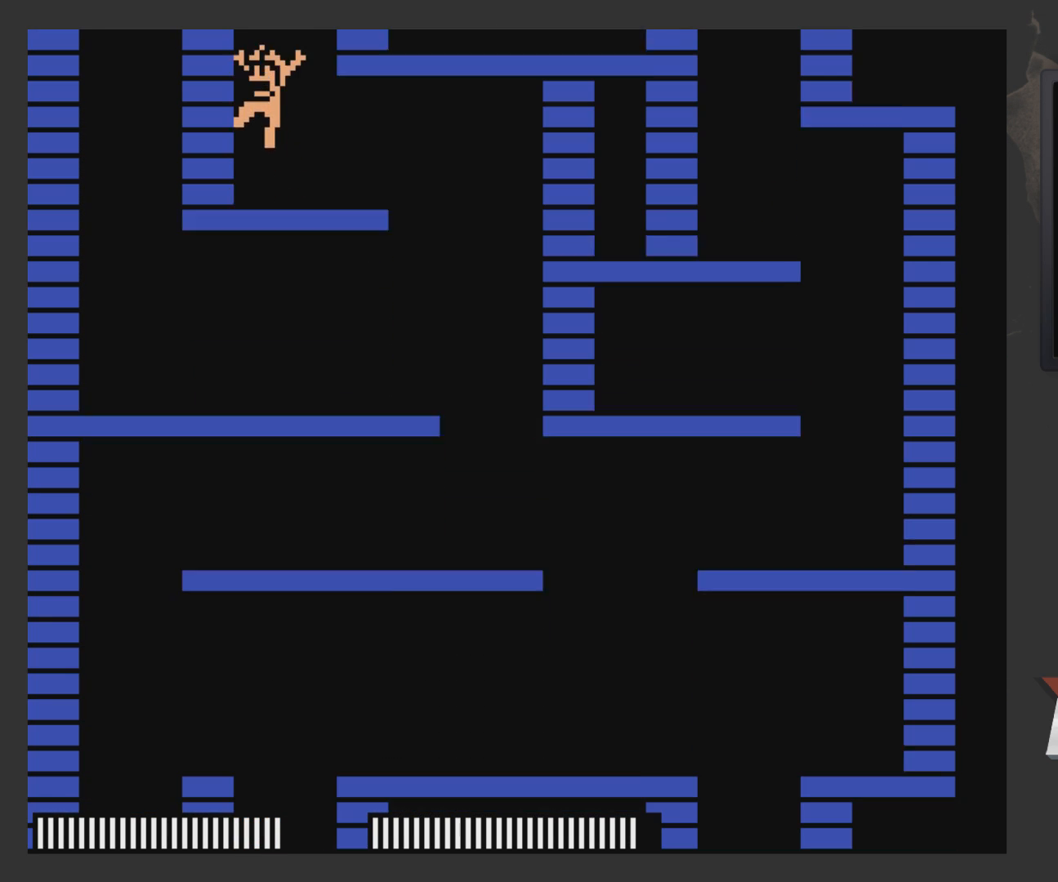
{"buttons": [], "left_stick": "center", "right_stick": "center", "events": []}
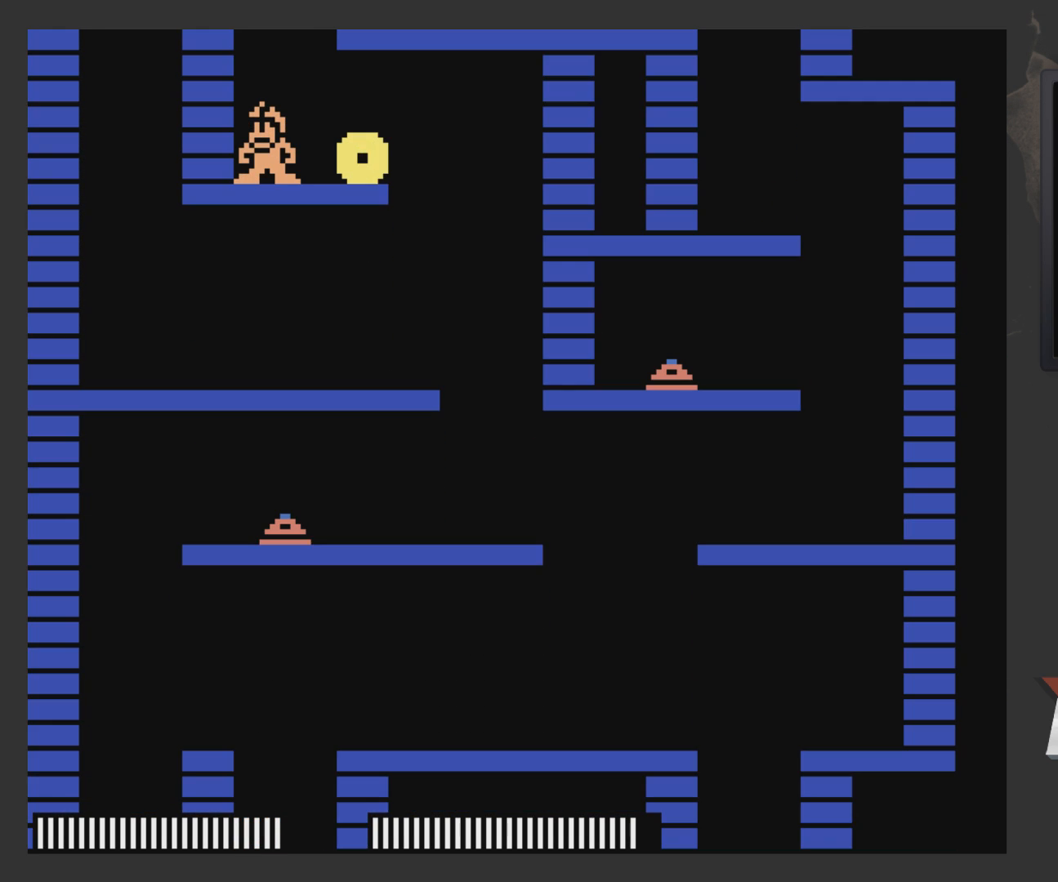
{"buttons": ["DPAD_RIGHT"], "left_stick": "center", "right_stick": "center", "events": [[100, "DPAD_RIGHT", "down"], [167, "DPAD_RIGHT", "up"], [317, "DPAD_RIGHT", "down"]]}
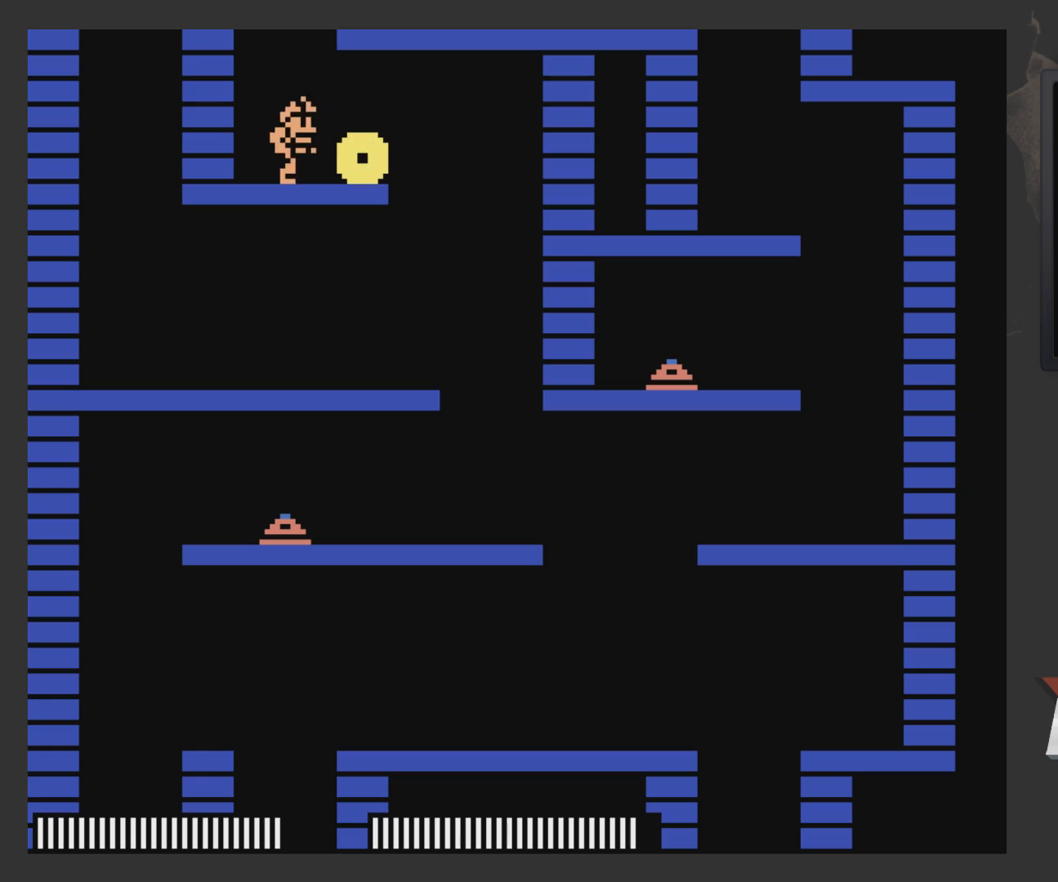
{"buttons": [], "left_stick": "center", "right_stick": "center", "events": [[317, "DPAD_RIGHT", "up"]]}
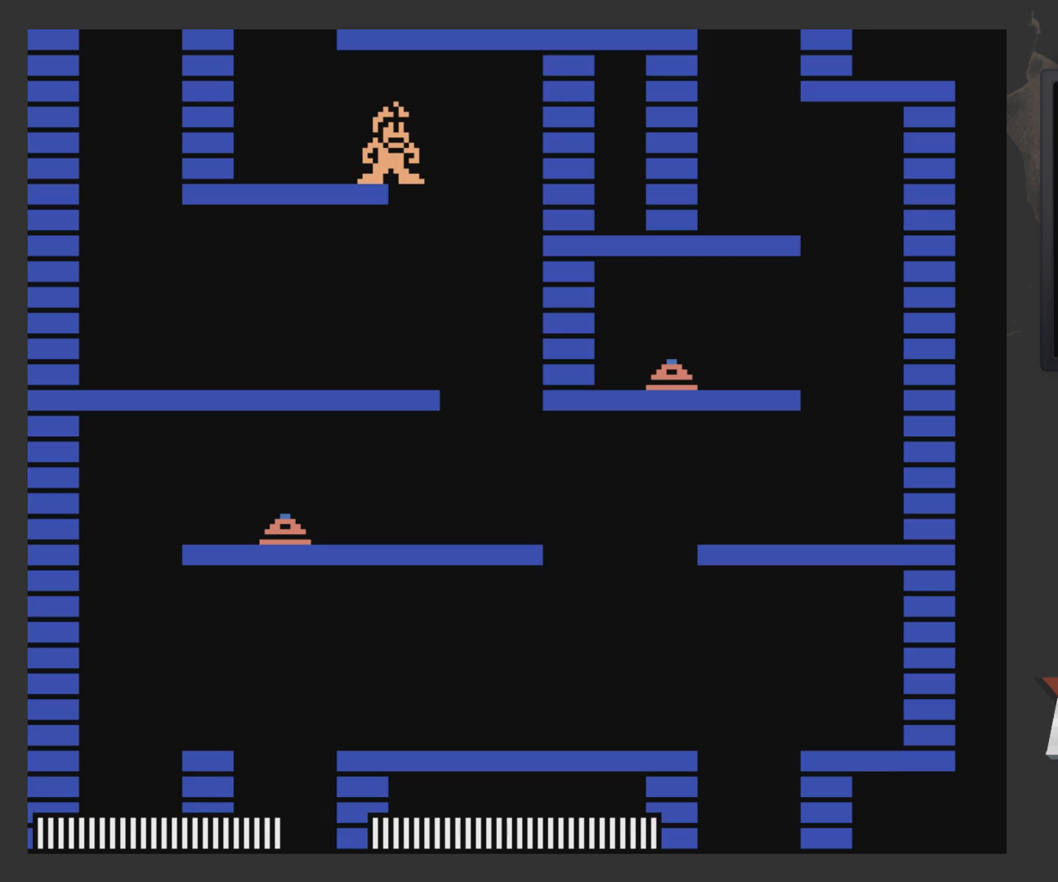
{"buttons": [], "left_stick": "center", "right_stick": "center", "events": []}
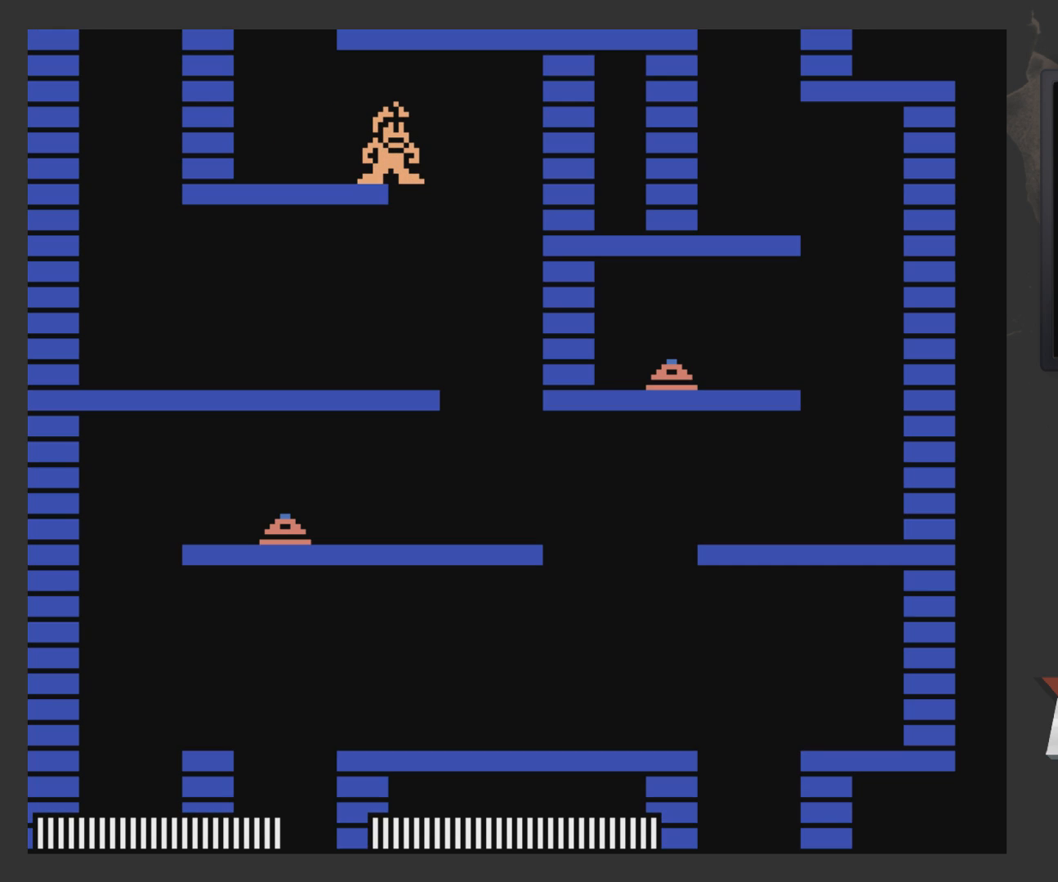
{"buttons": [], "left_stick": "center", "right_stick": "center", "events": []}
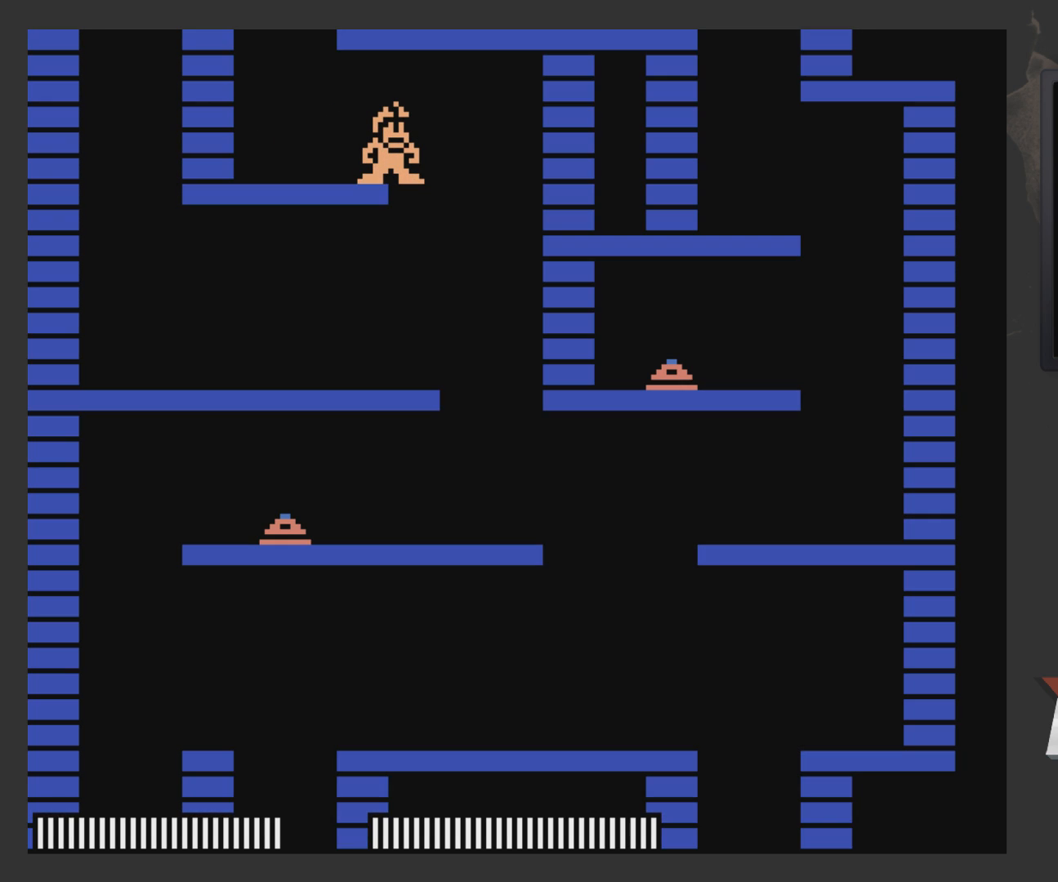
{"buttons": [], "left_stick": "center", "right_stick": "center", "events": []}
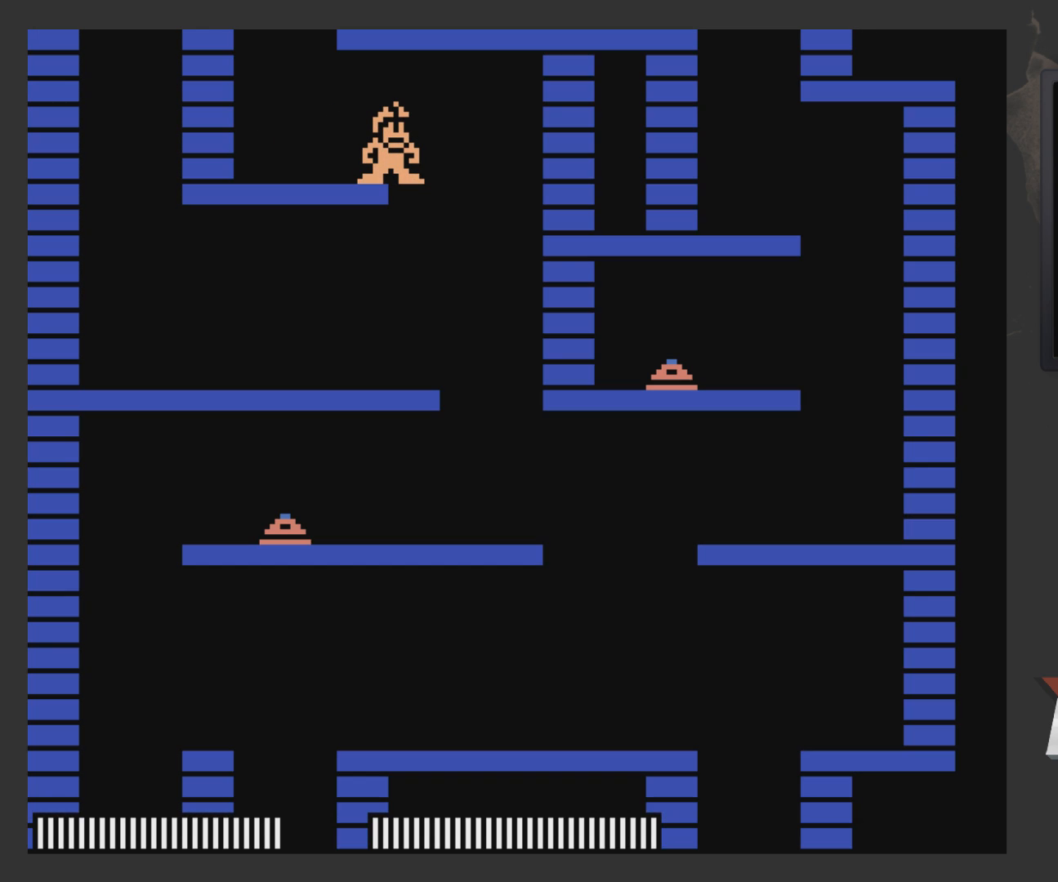
{"buttons": [], "left_stick": "center", "right_stick": "center", "events": []}
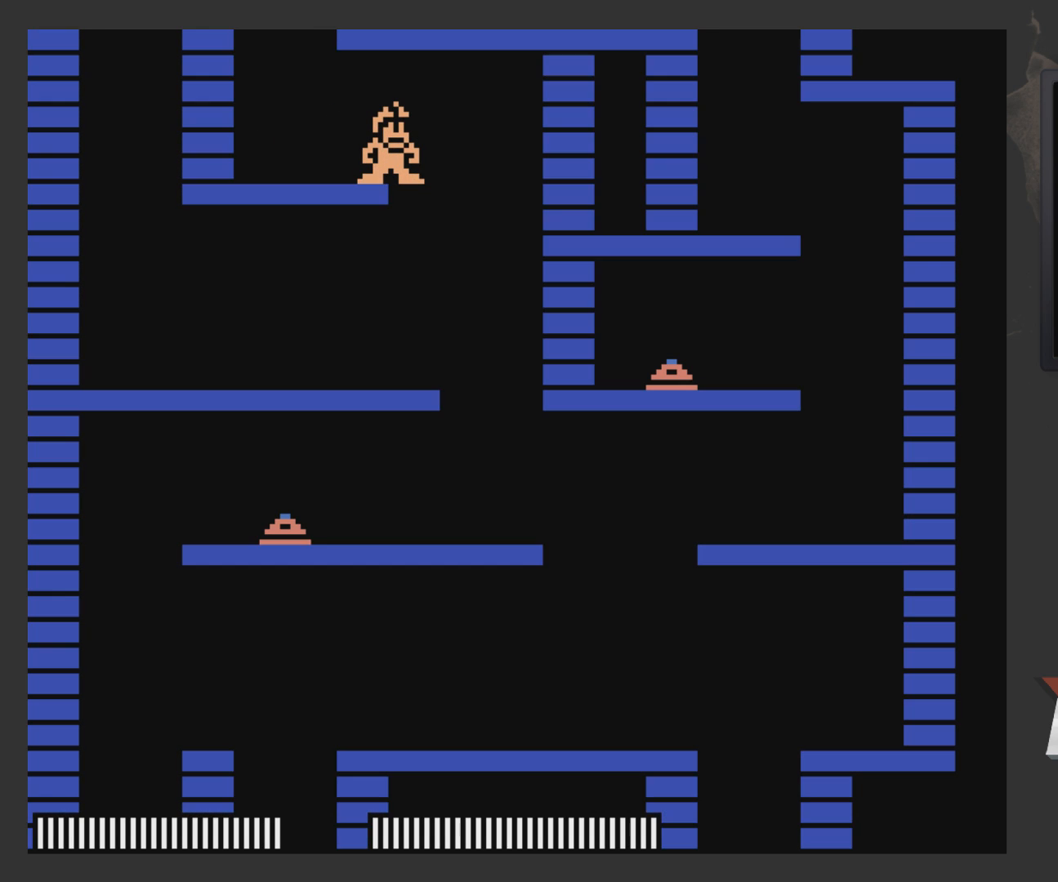
{"buttons": [], "left_stick": "center", "right_stick": "center", "events": []}
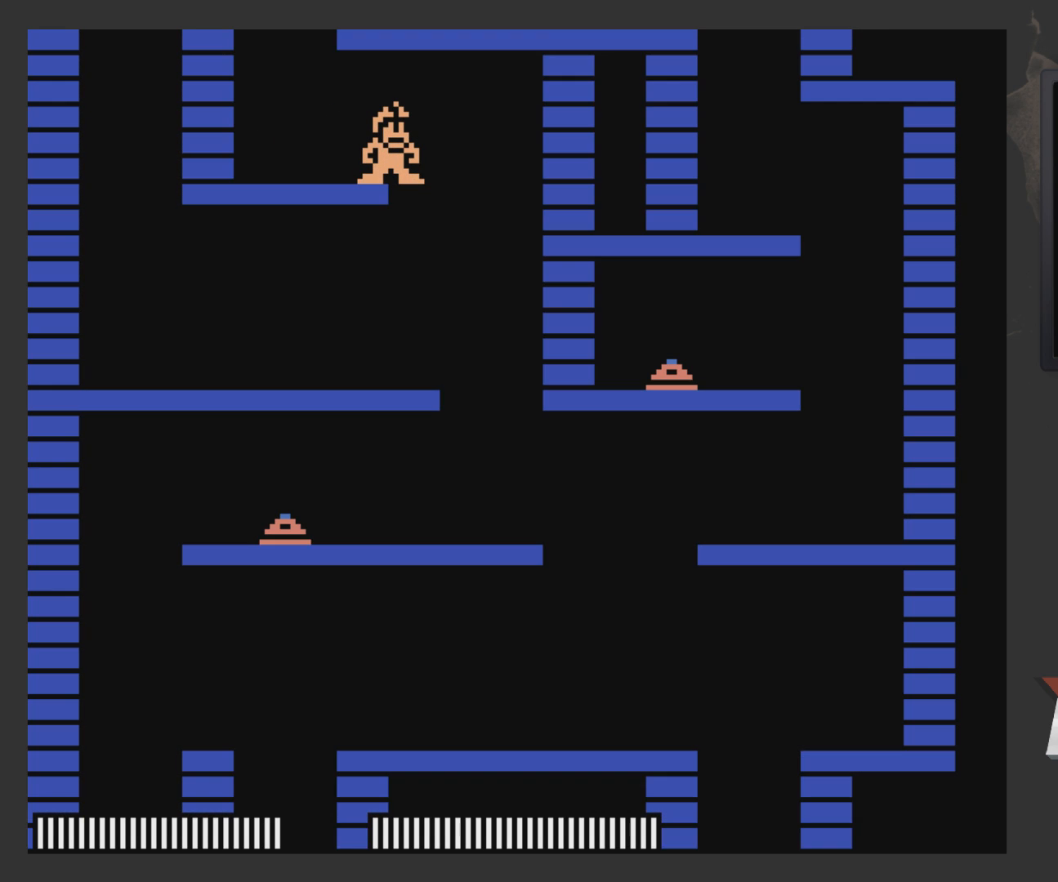
{"buttons": [], "left_stick": "center", "right_stick": "center", "events": []}
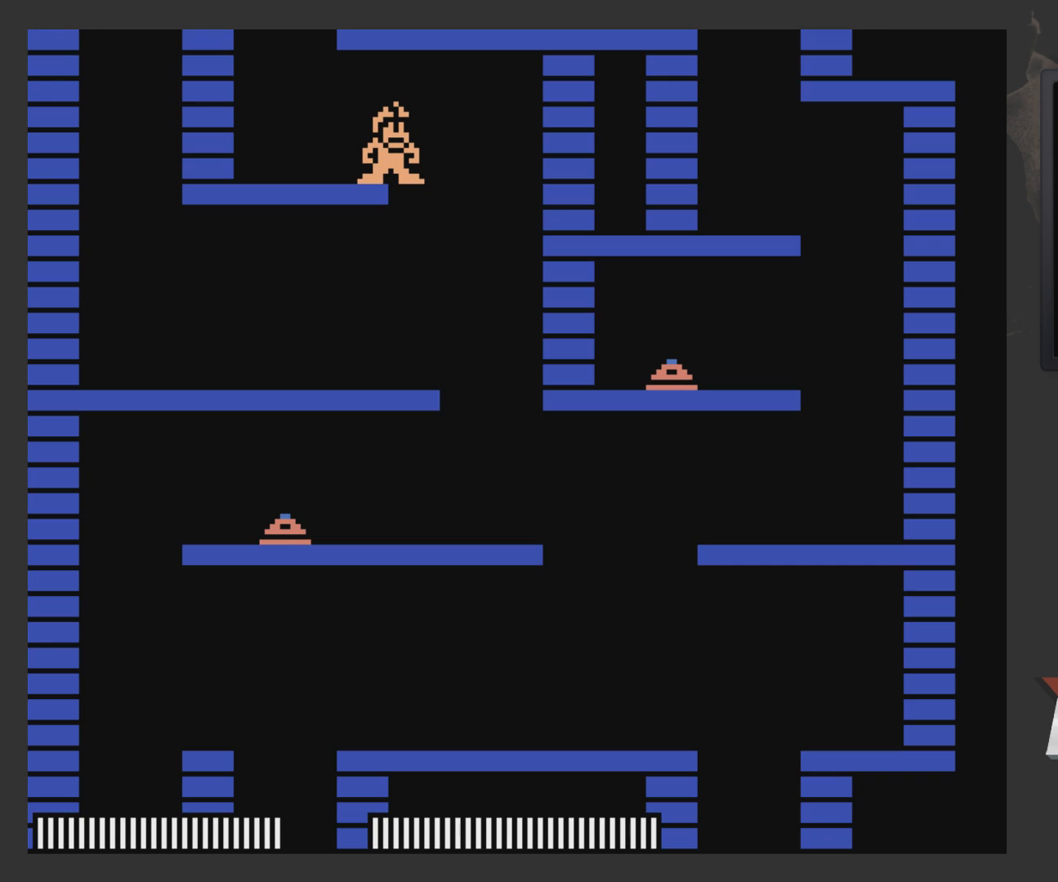
{"buttons": [], "left_stick": "center", "right_stick": "center", "events": []}
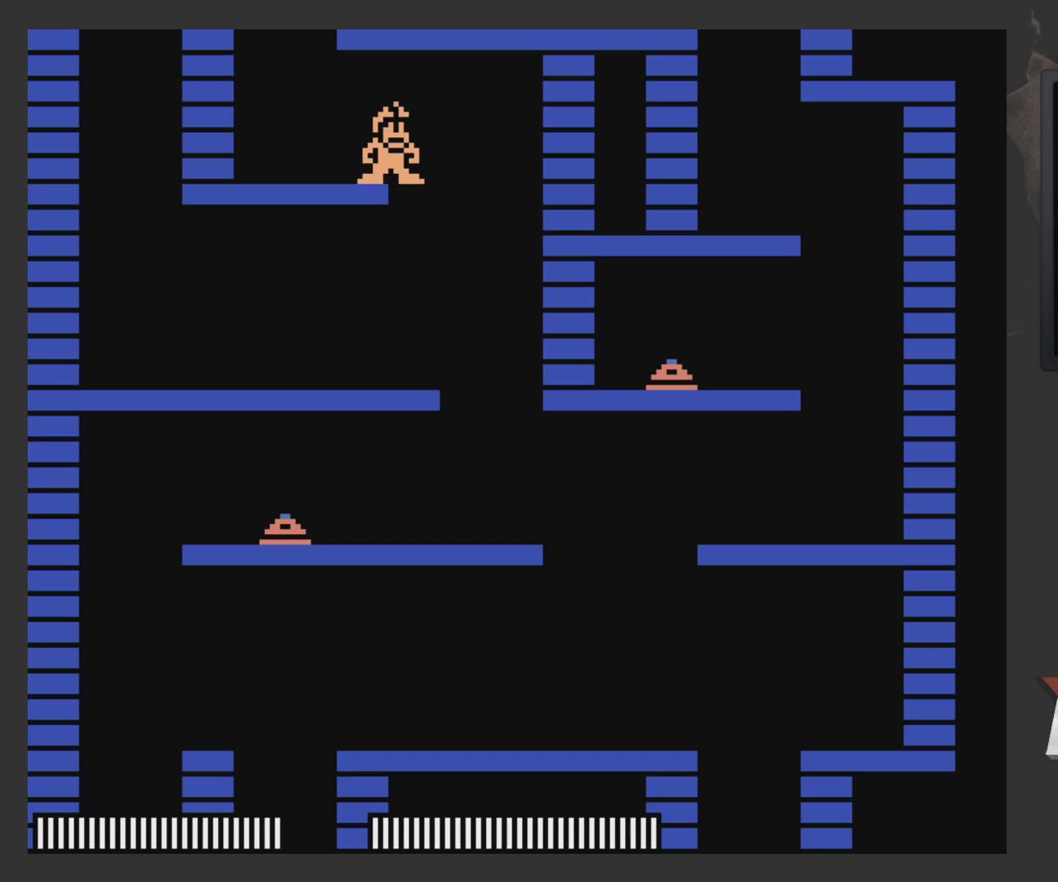
{"buttons": [], "left_stick": "center", "right_stick": "center", "events": []}
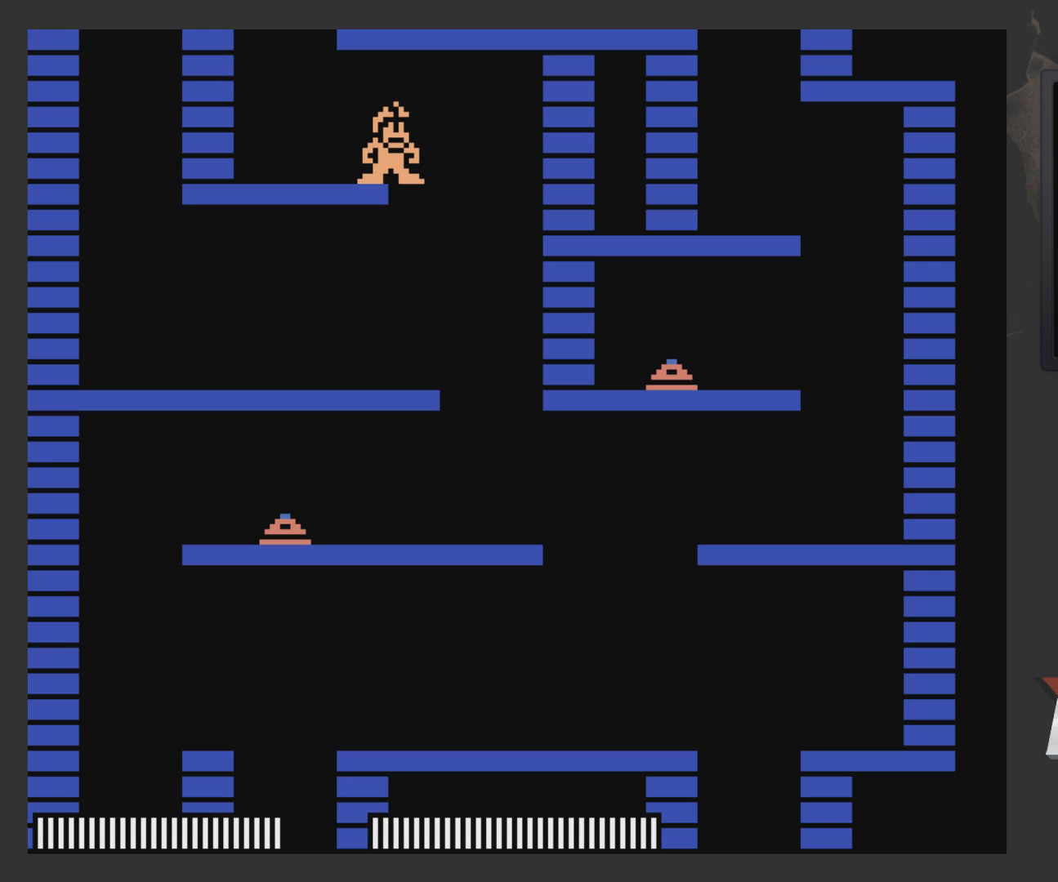
{"buttons": [], "left_stick": "center", "right_stick": "center", "events": []}
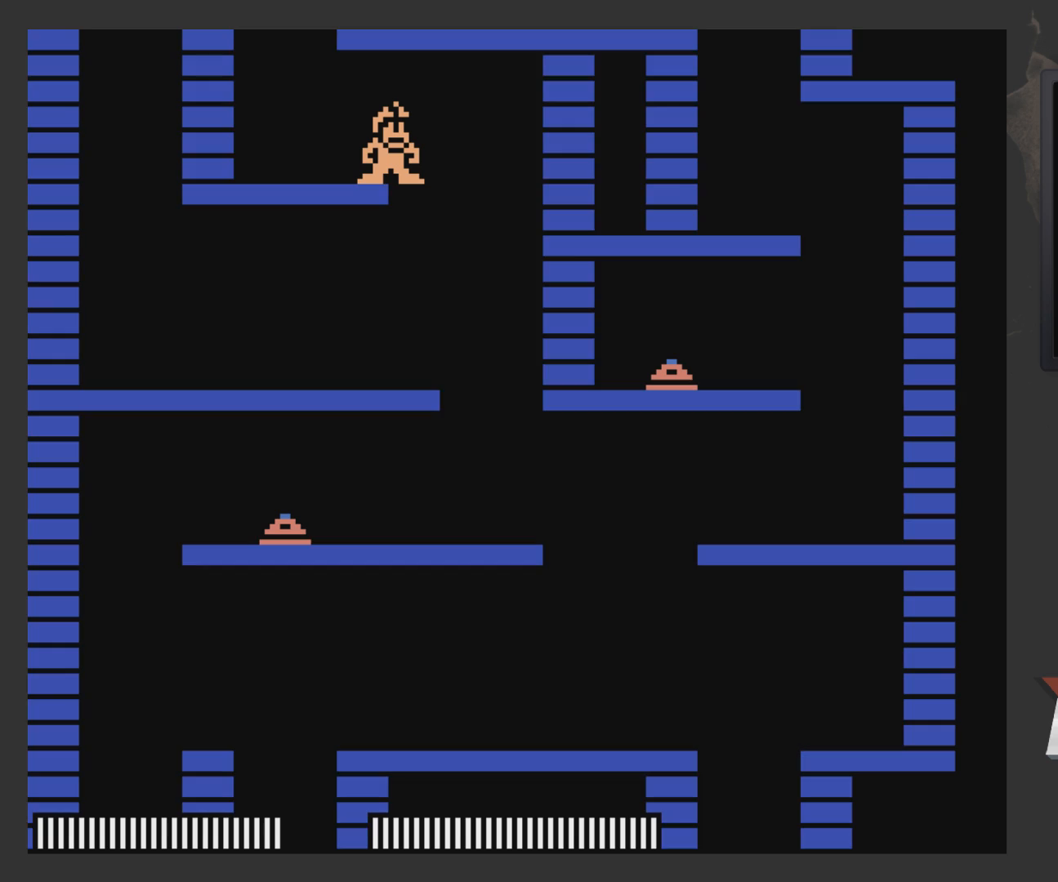
{"buttons": [], "left_stick": "center", "right_stick": "center", "events": []}
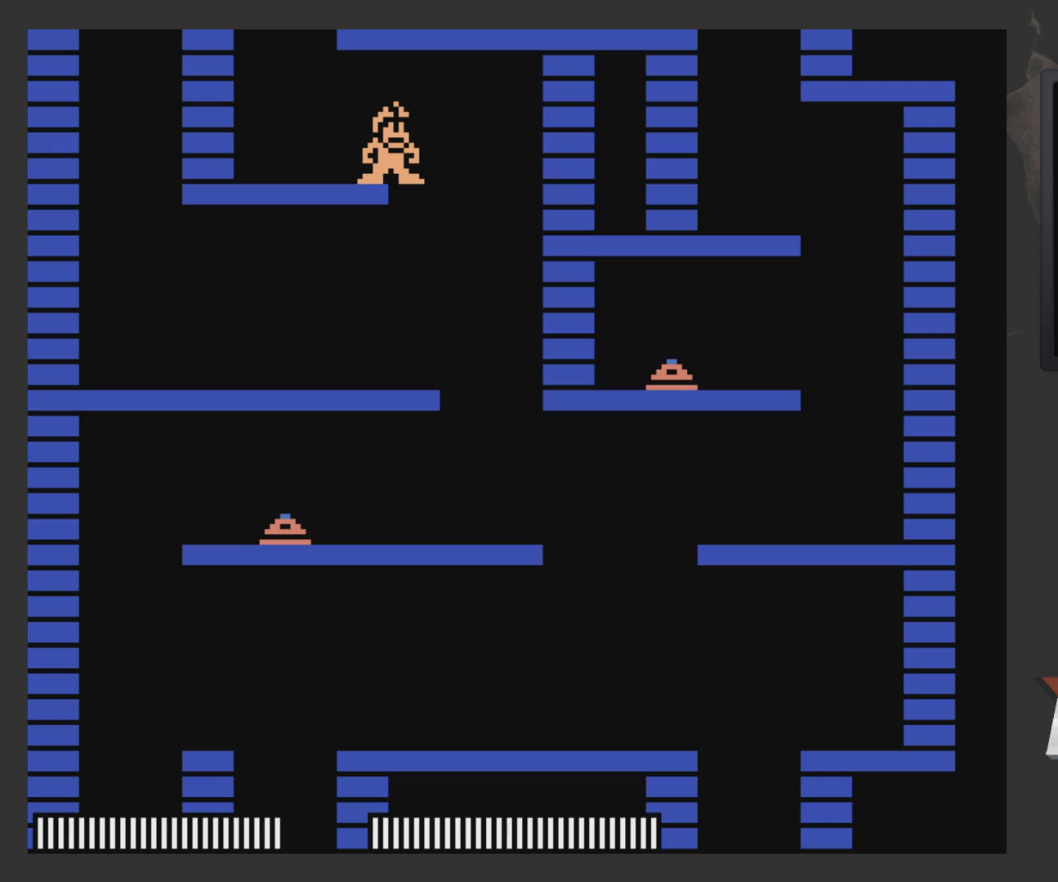
{"buttons": [], "left_stick": "center", "right_stick": "center", "events": [[117, "A", "down"], [183, "A", "up"]]}
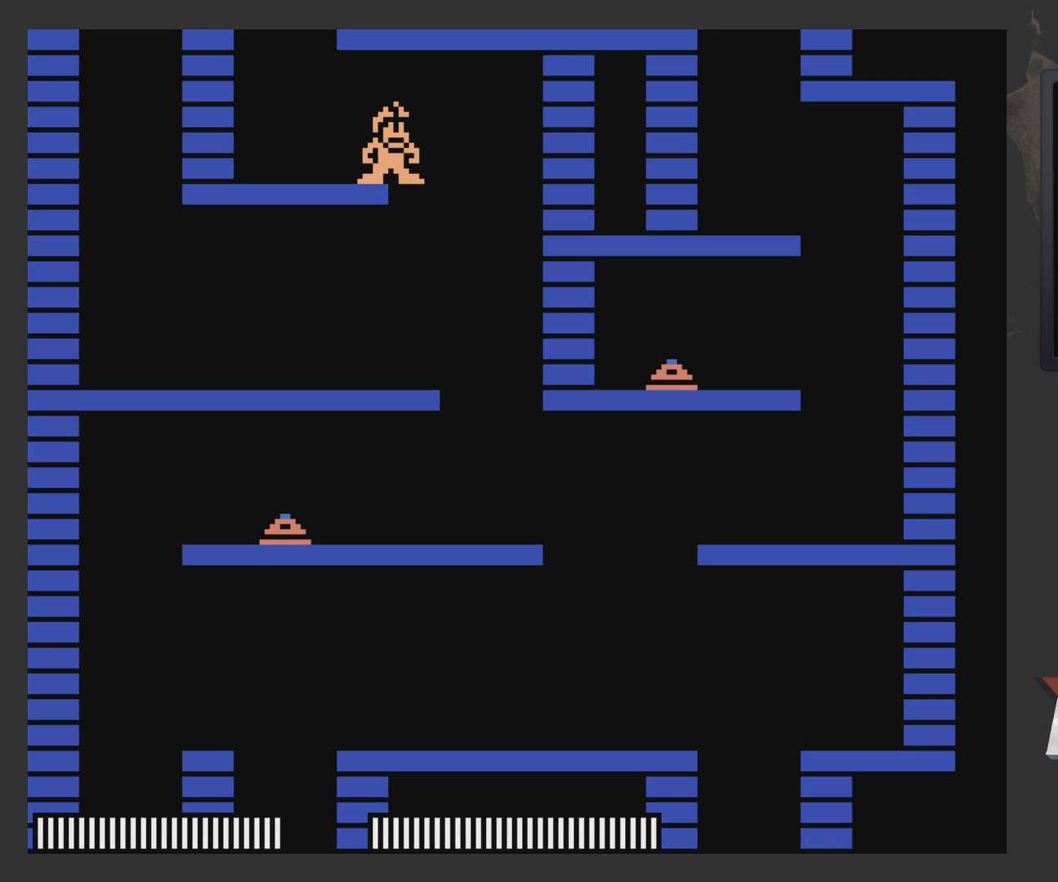
{"buttons": [], "left_stick": "center", "right_stick": "center", "events": [[83, "A", "down"], [133, "A", "up"], [133, "DPAD_RIGHT", "down"], [333, "DPAD_RIGHT", "up"]]}